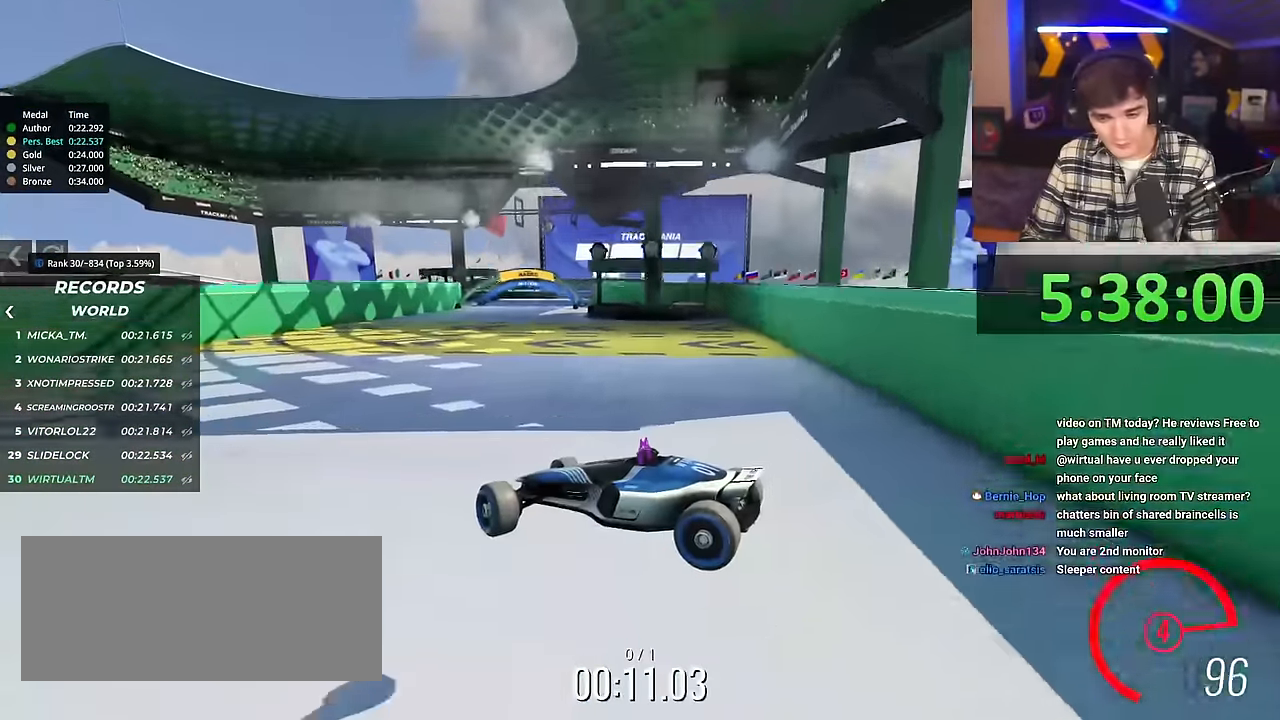
Gameplay with keyboard; each line is a JSON object with the keys held at the frame after it. "events" lists presses ("down") and releases ("up") of "brake", "down", "left", "right" and "up" between this image and that frame as [ms after this image, input, new state], when the widget could be followed in between. No other keys are recorded. Mouse input is not recorded. Key names are as the overlay labels them; some are game actions (e.g. jump) rather than physical keys.
{"keys": ["right", "up"], "events": []}
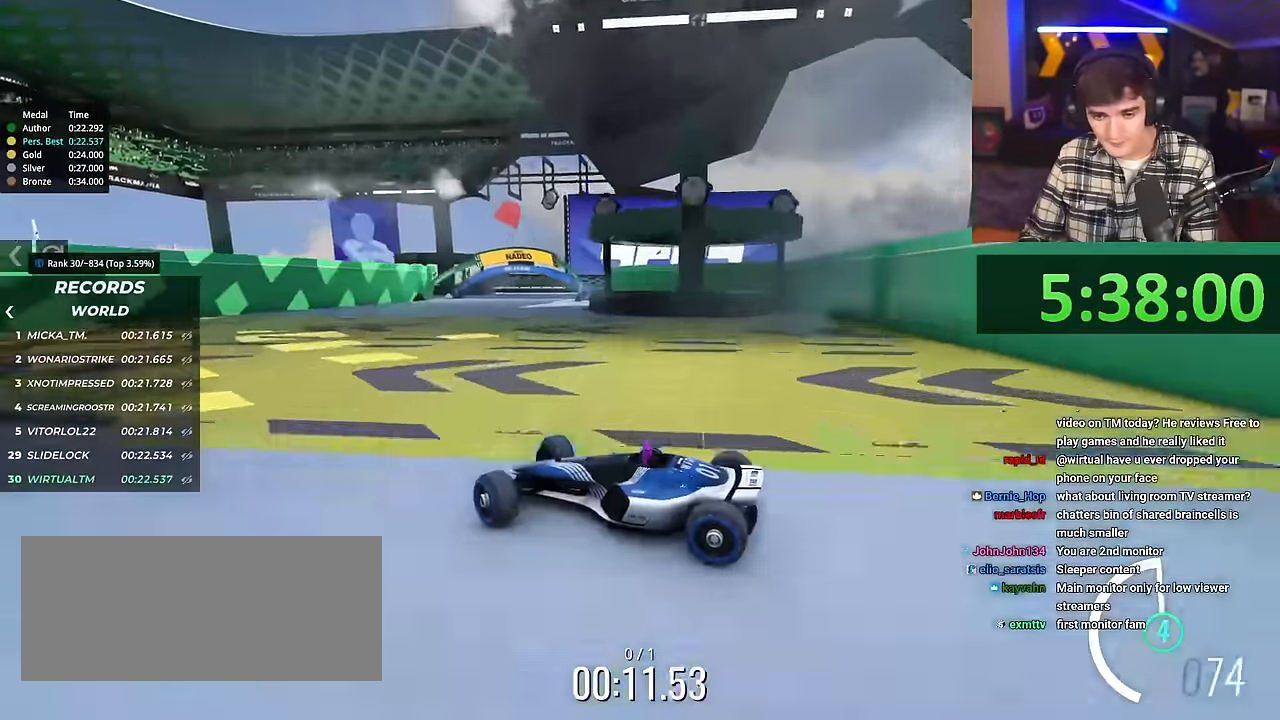
{"keys": ["right", "up"], "events": []}
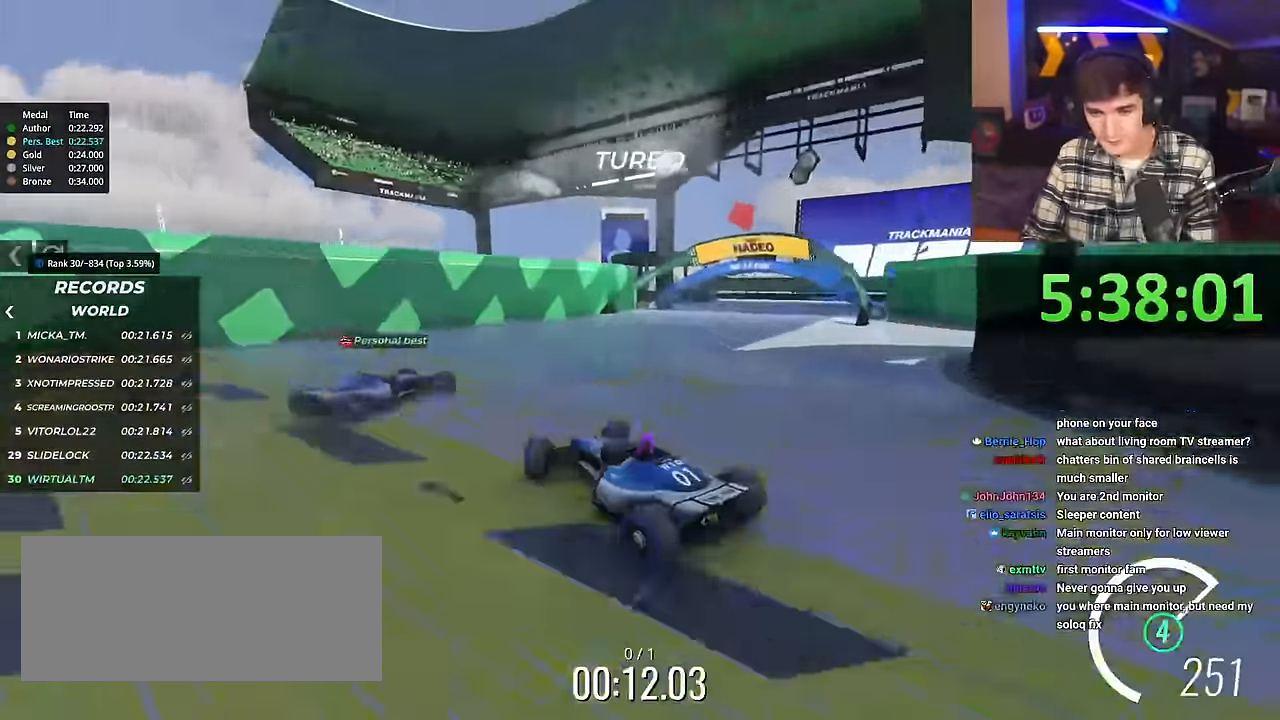
{"keys": ["right", "up"], "events": []}
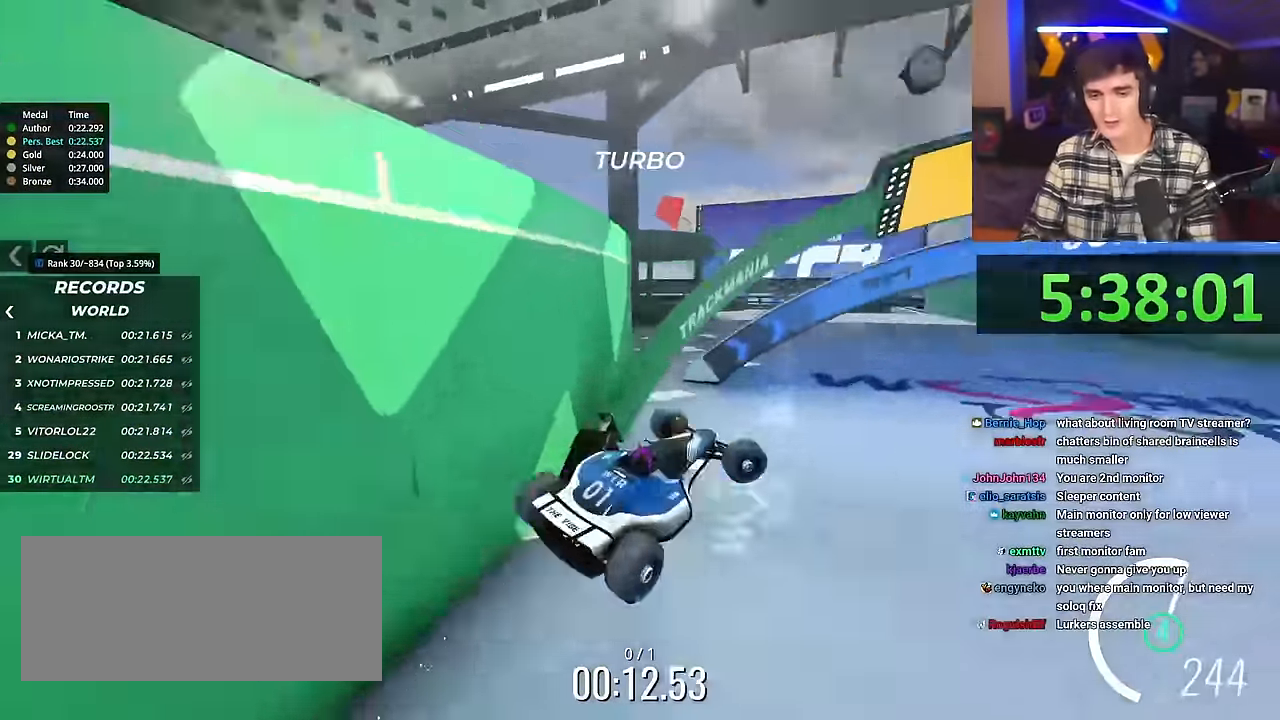
{"keys": ["right", "up"], "events": [[84, "right", "up"], [134, "left", "down"], [267, "left", "up"], [418, "right", "down"]]}
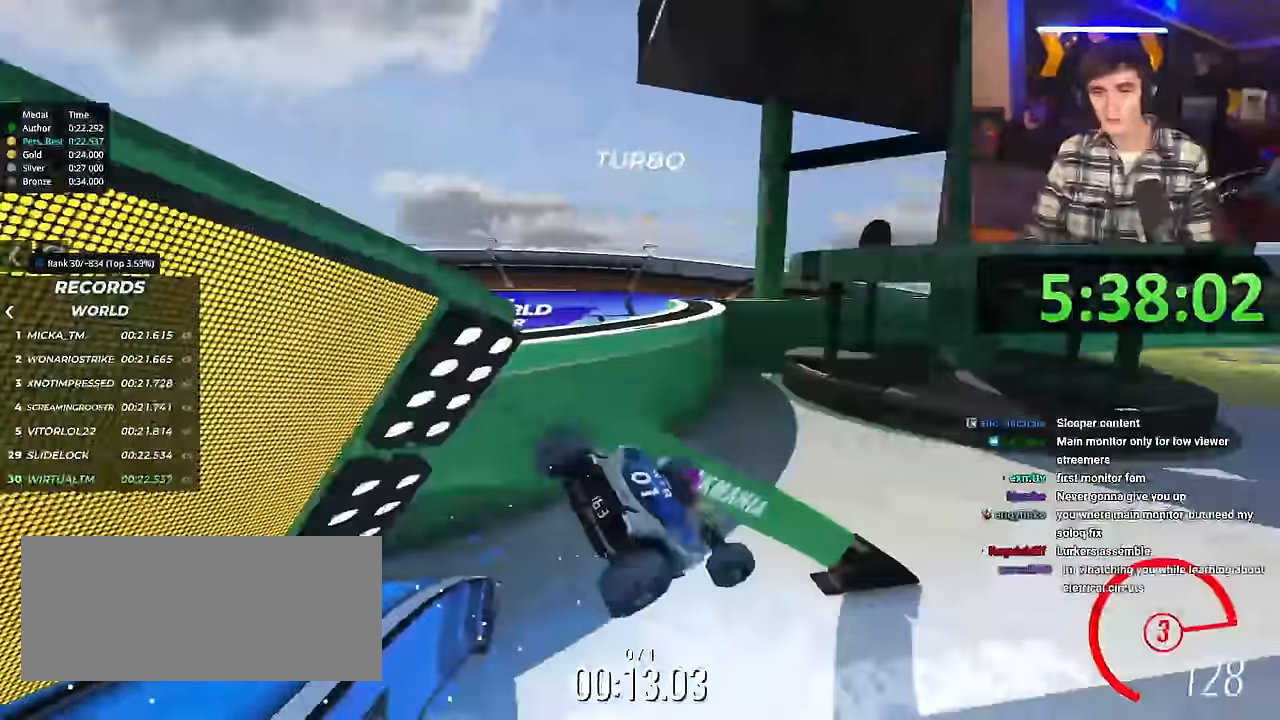
{"keys": ["up"], "events": [[434, "right", "up"]]}
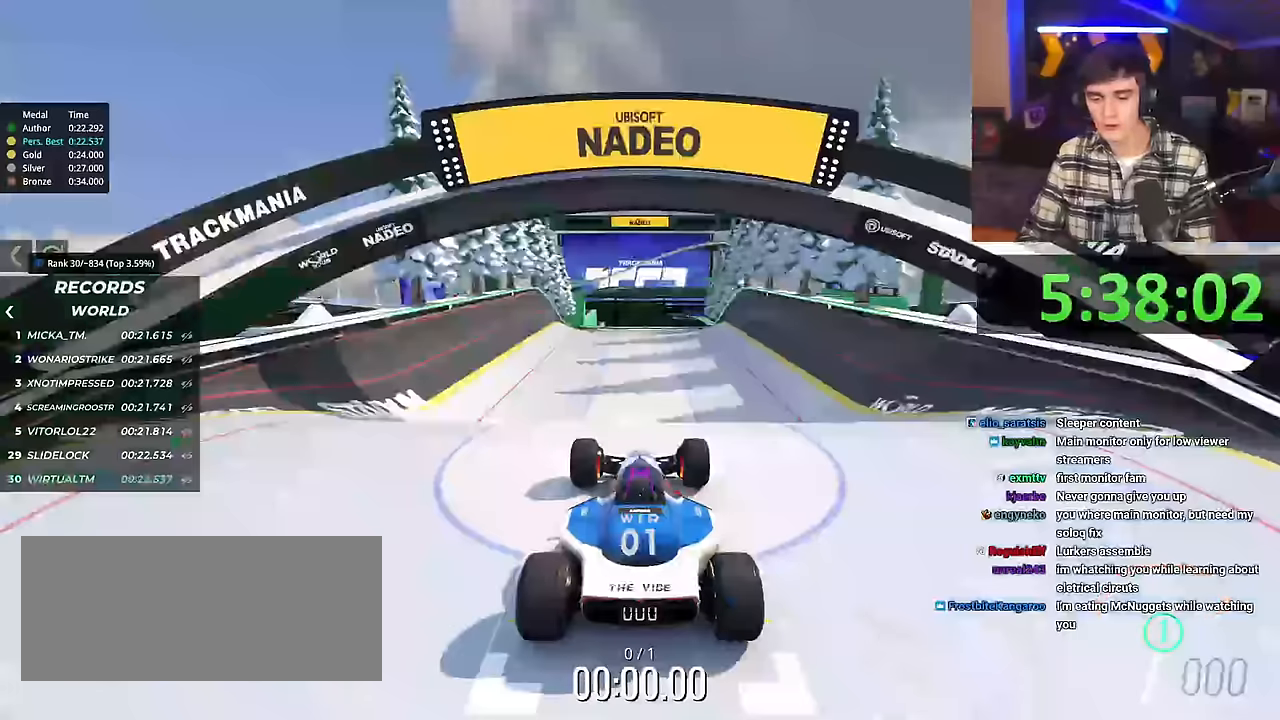
{"keys": ["right", "up"], "events": [[67, "right", "down"]]}
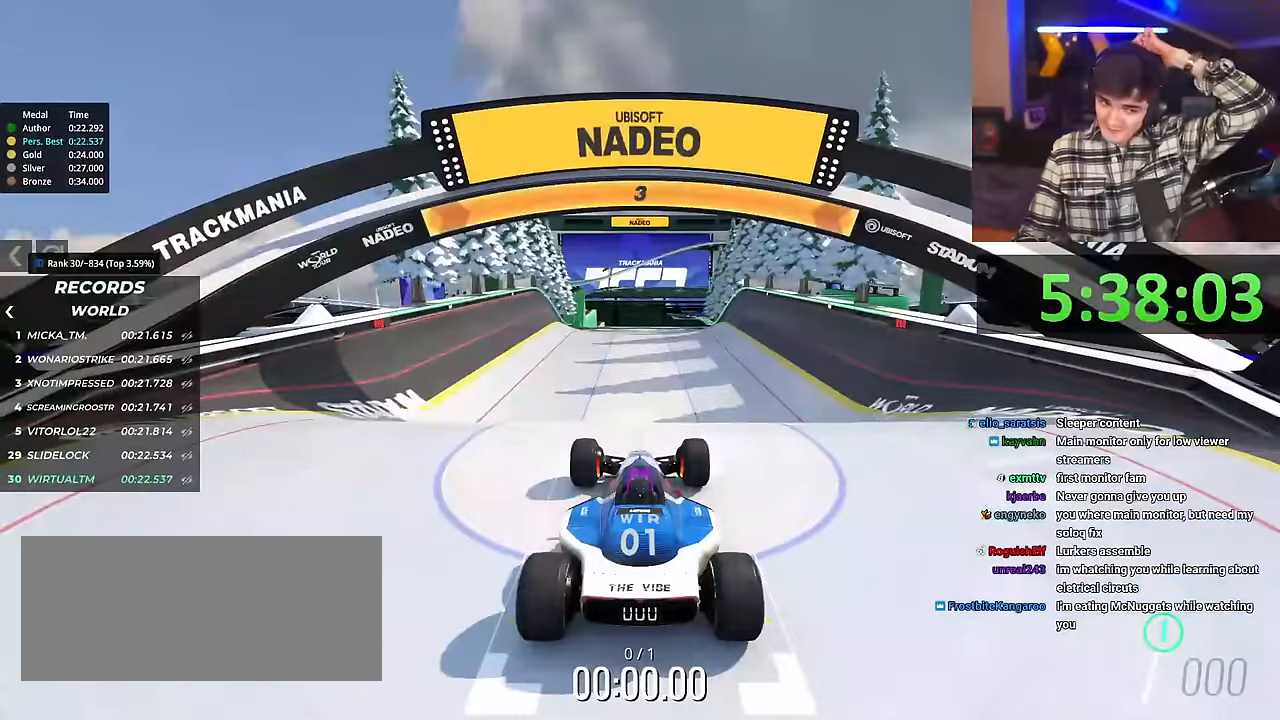
{"keys": ["right", "up"], "events": []}
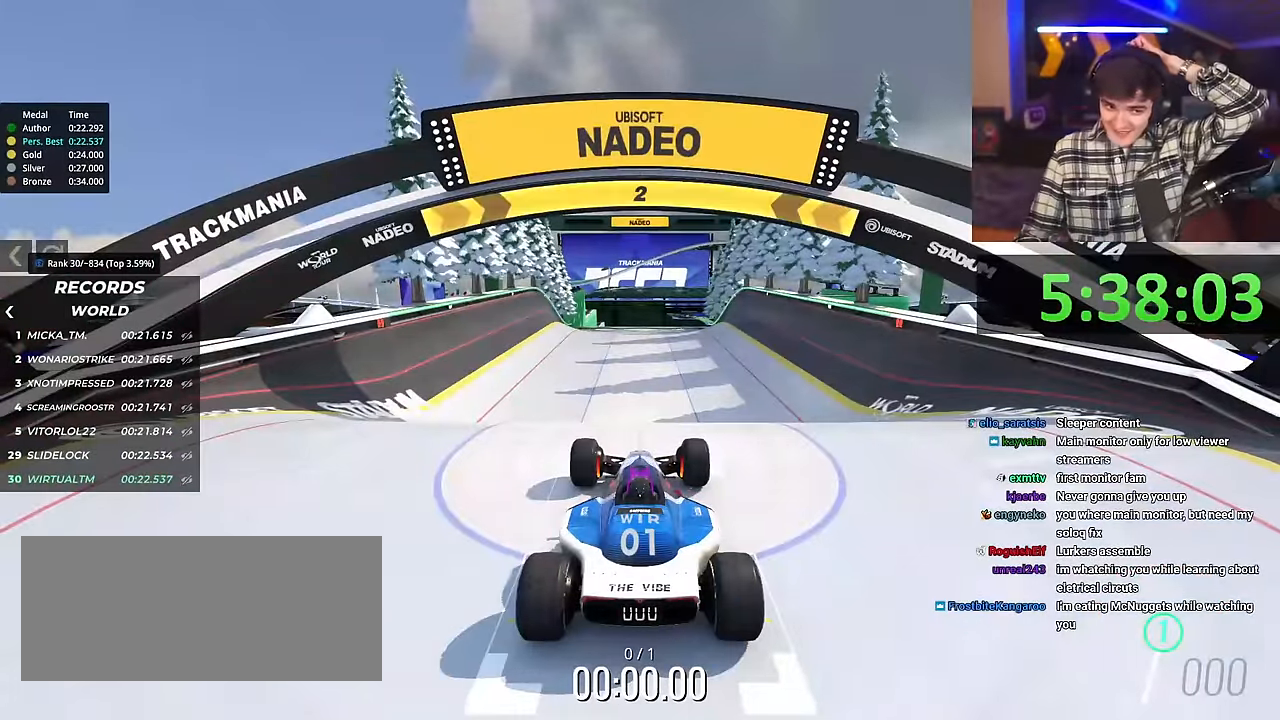
{"keys": ["up"], "events": [[16, "right", "up"]]}
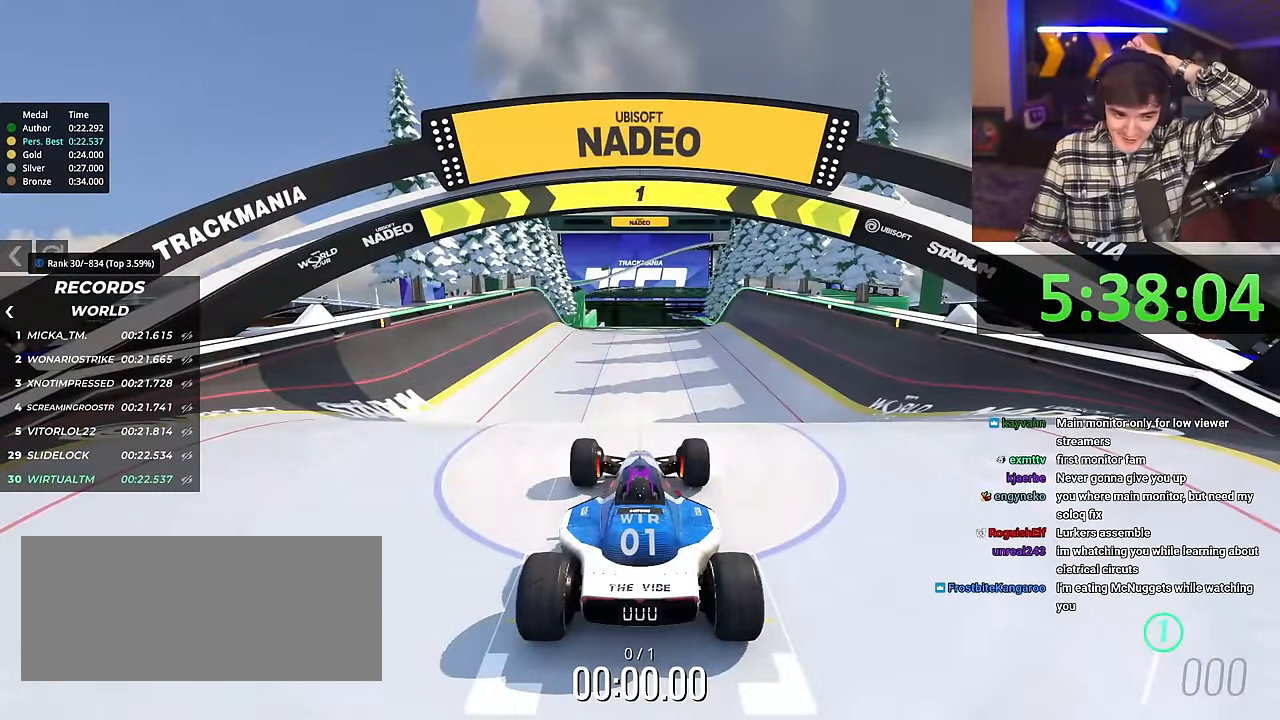
{"keys": ["up"], "events": []}
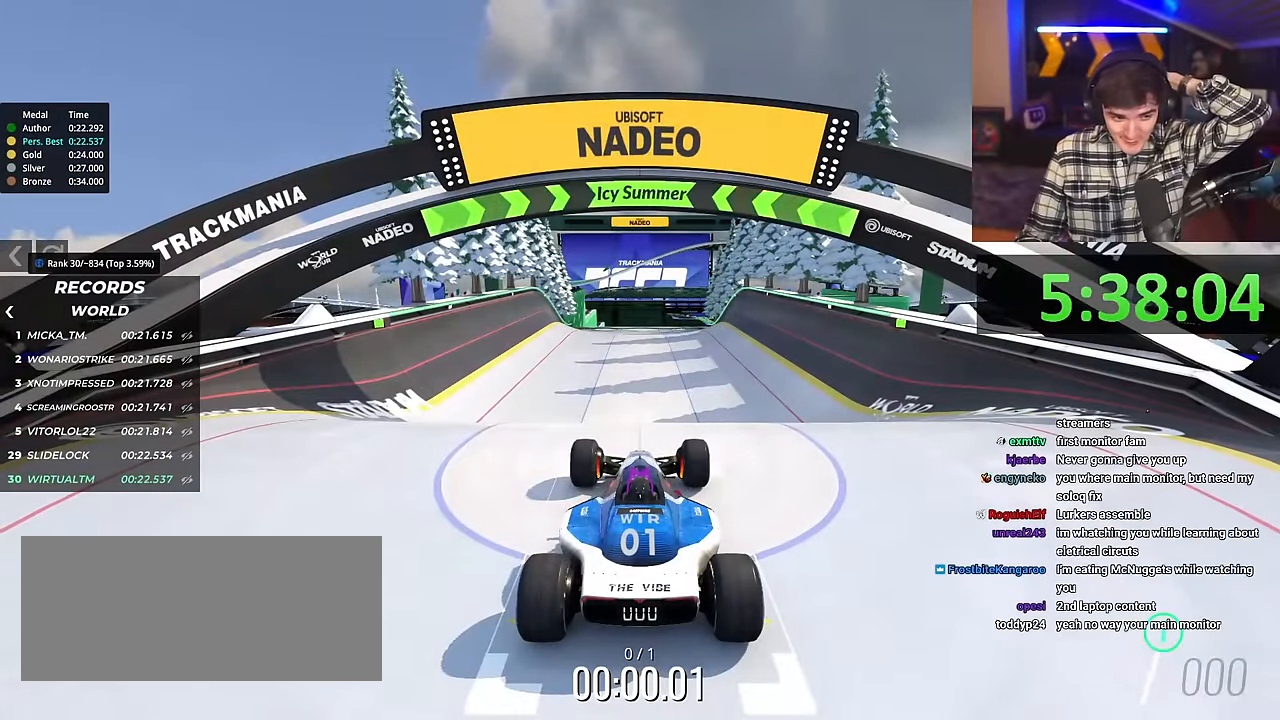
{"keys": ["up"], "events": []}
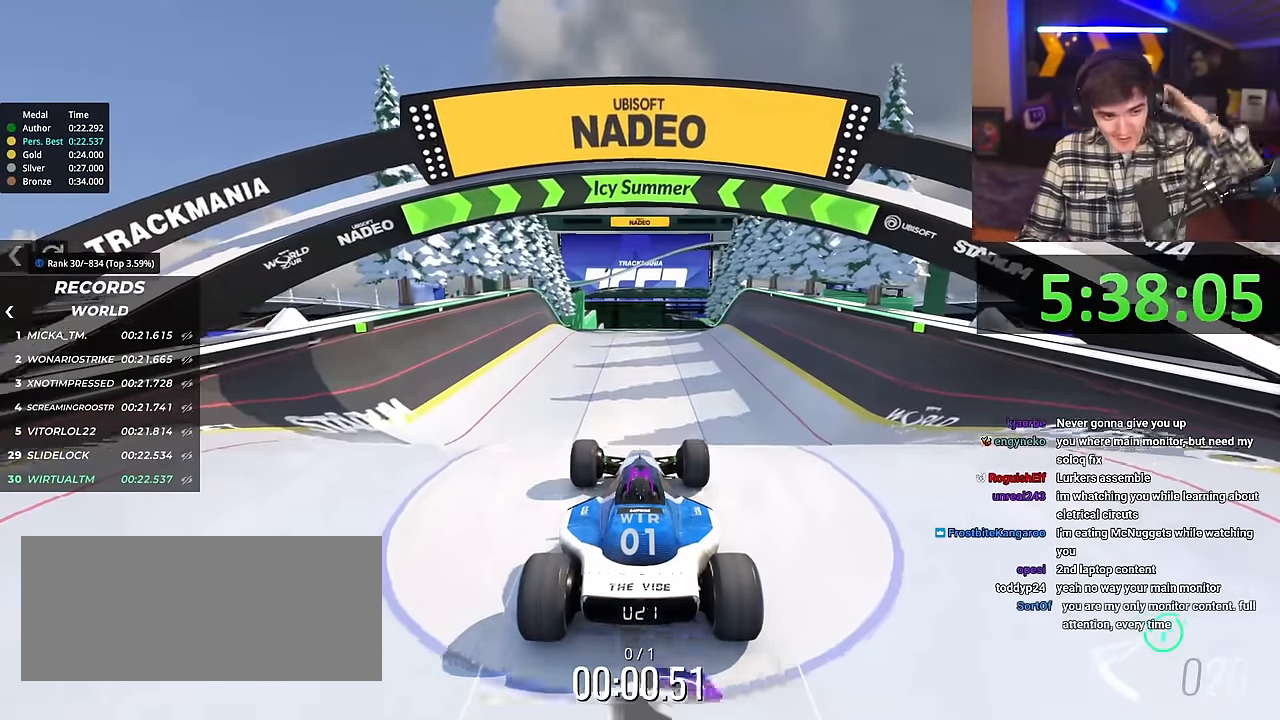
{"keys": ["up"], "events": []}
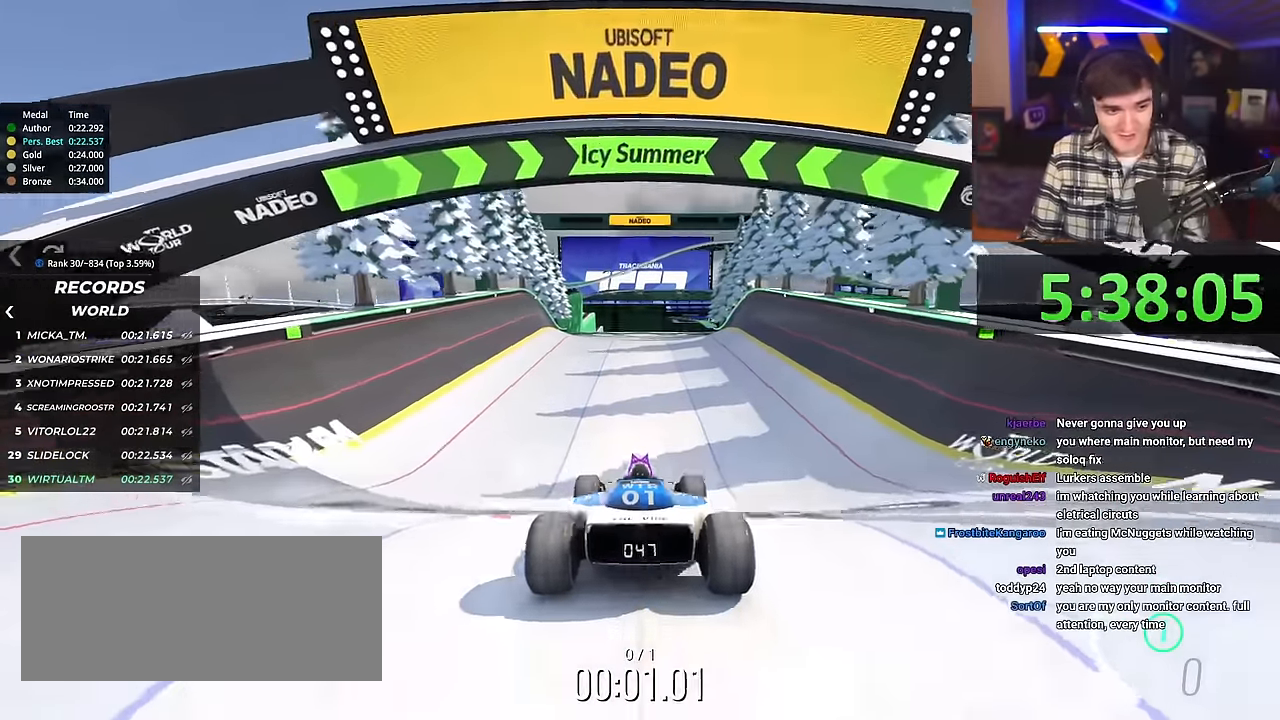
{"keys": ["up"], "events": [[83, "right", "down"], [133, "right", "up"]]}
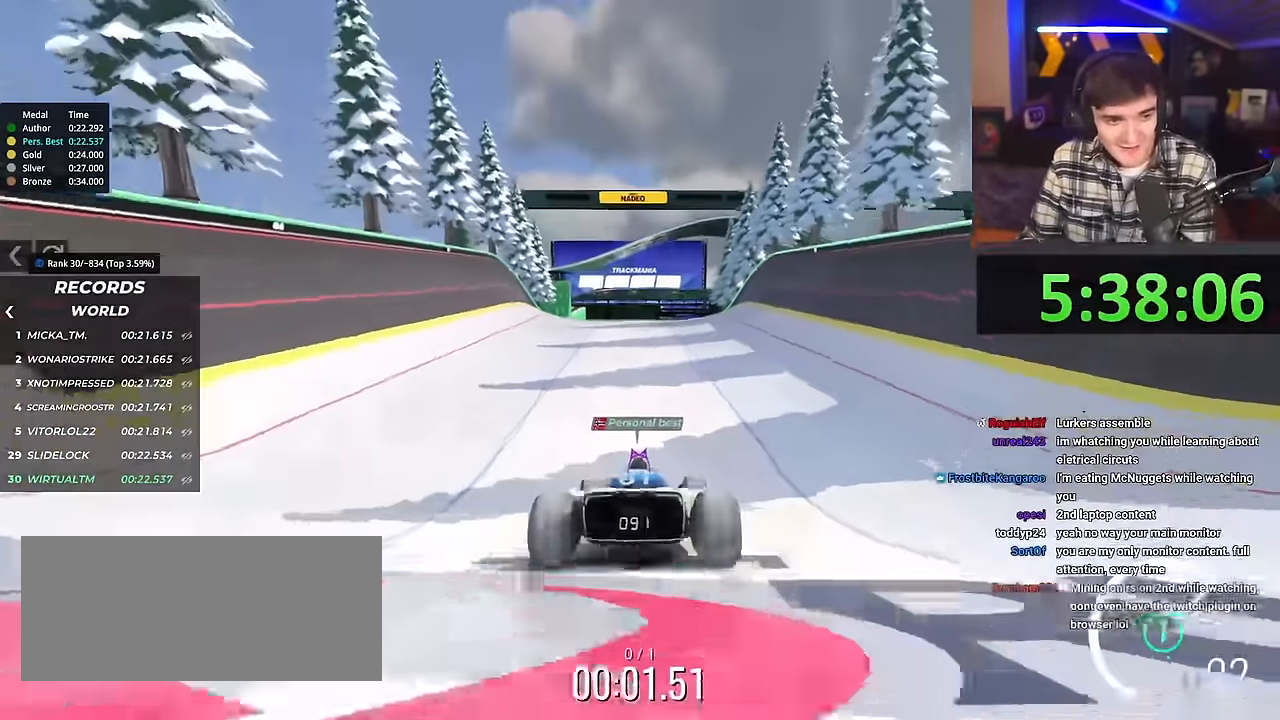
{"keys": ["up"], "events": [[434, "right", "down"], [484, "right", "up"]]}
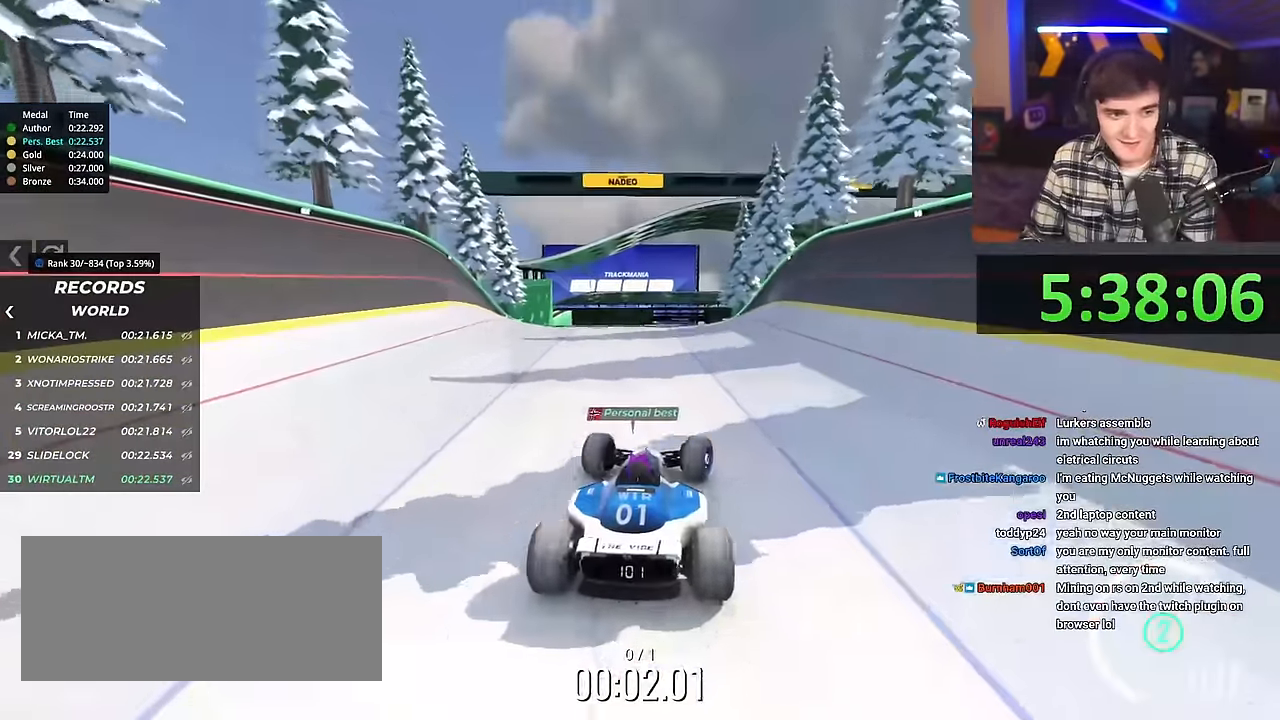
{"keys": ["up"], "events": [[350, "right", "down"], [400, "right", "up"]]}
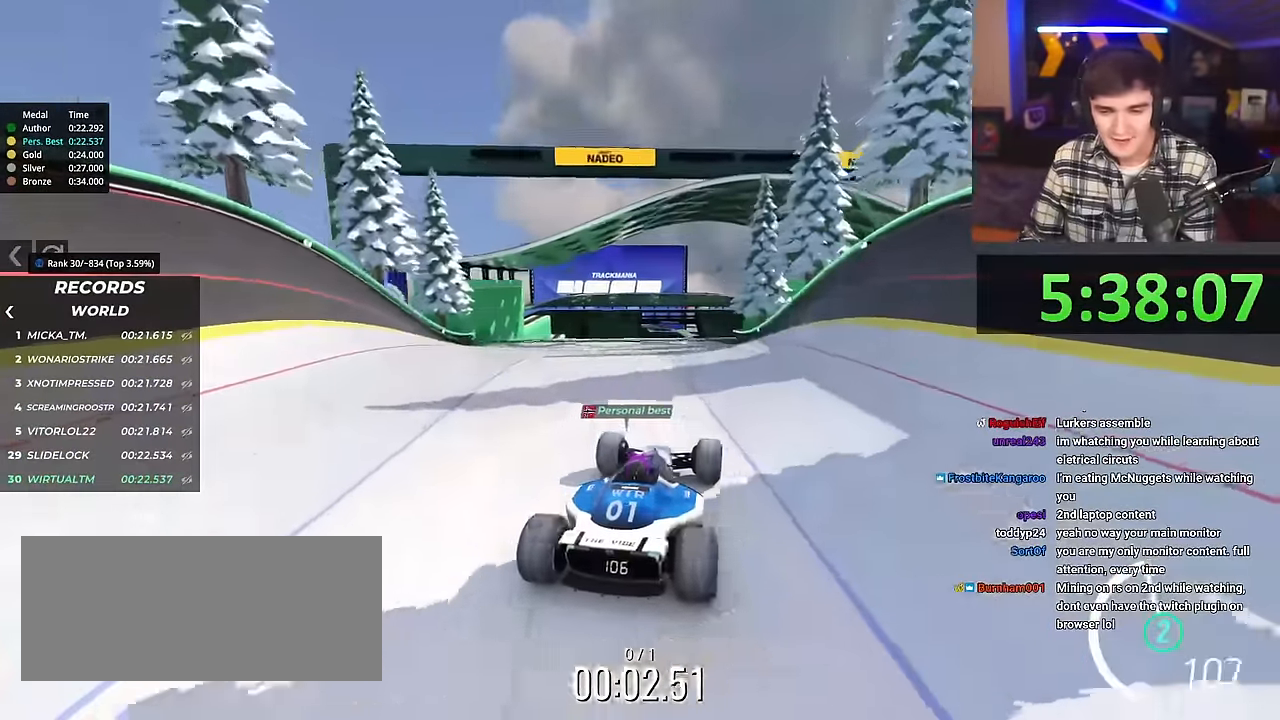
{"keys": ["up"], "events": [[134, "left", "down"], [184, "left", "up"]]}
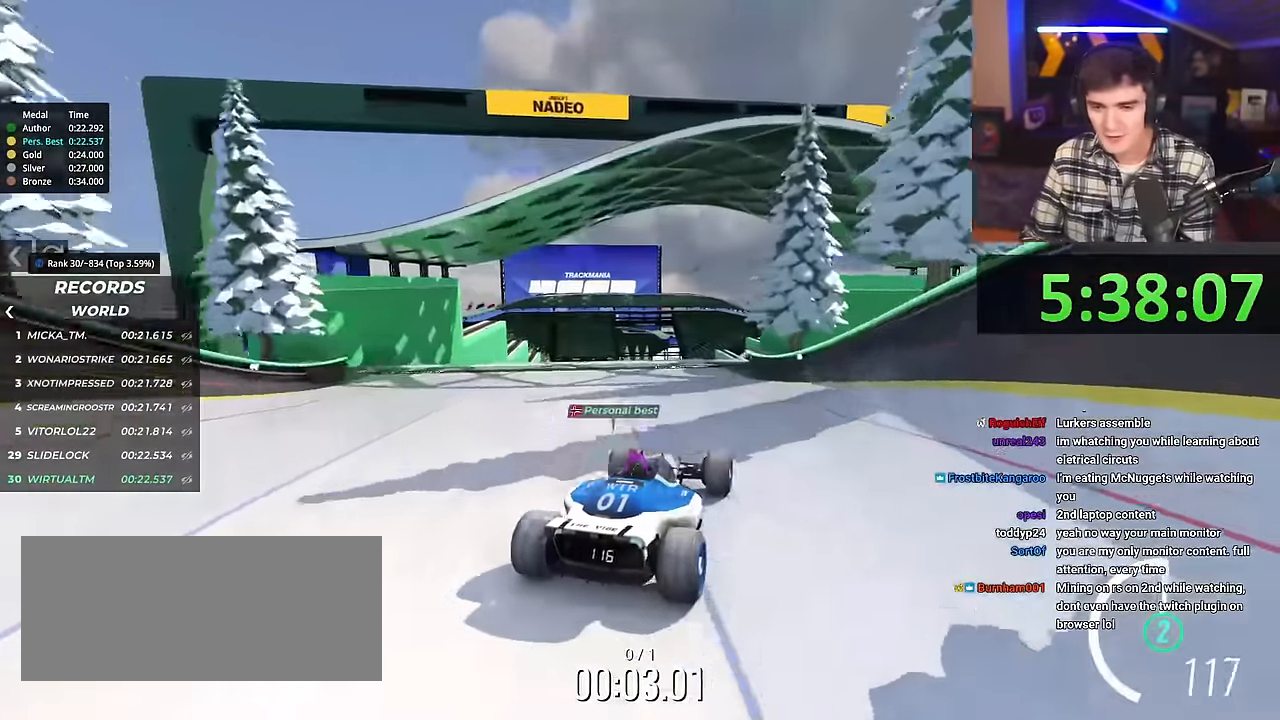
{"keys": ["up"], "events": []}
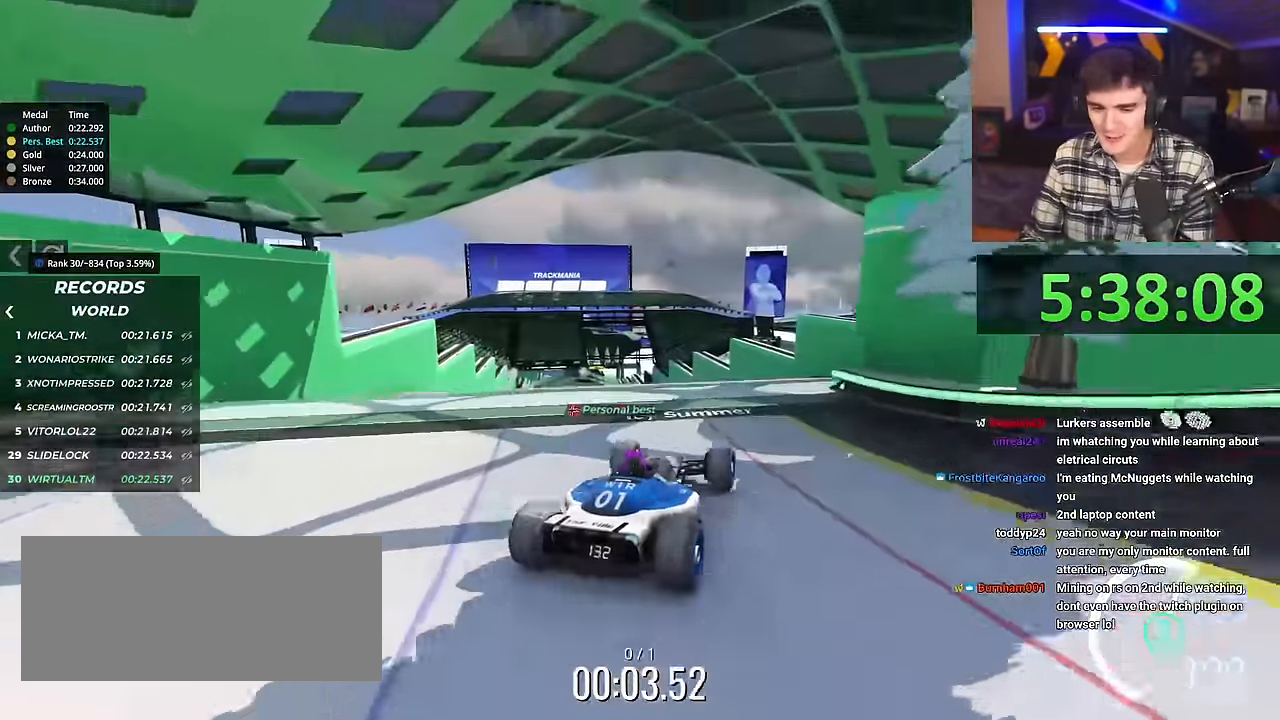
{"keys": ["brake", "up"], "events": [[117, "up", "up"], [167, "left", "down"], [217, "left", "up"], [351, "up", "down"], [484, "brake", "down"]]}
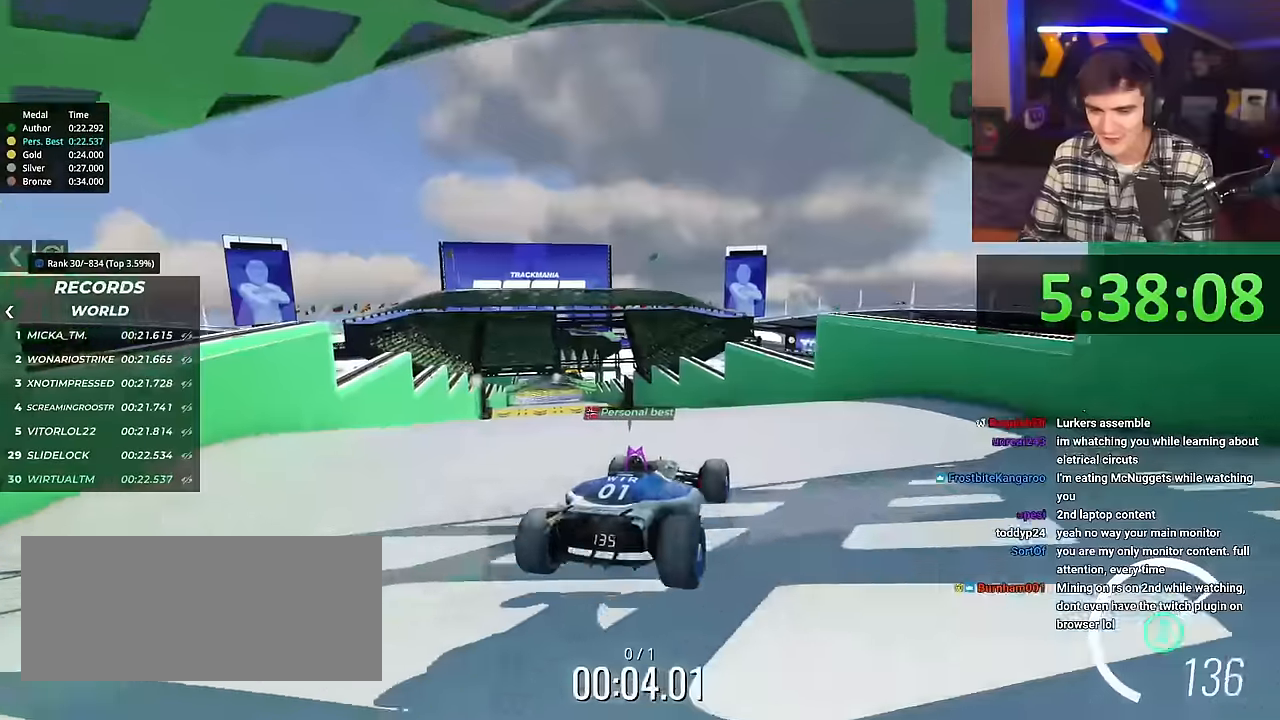
{"keys": [], "events": [[33, "brake", "up"], [467, "up", "up"]]}
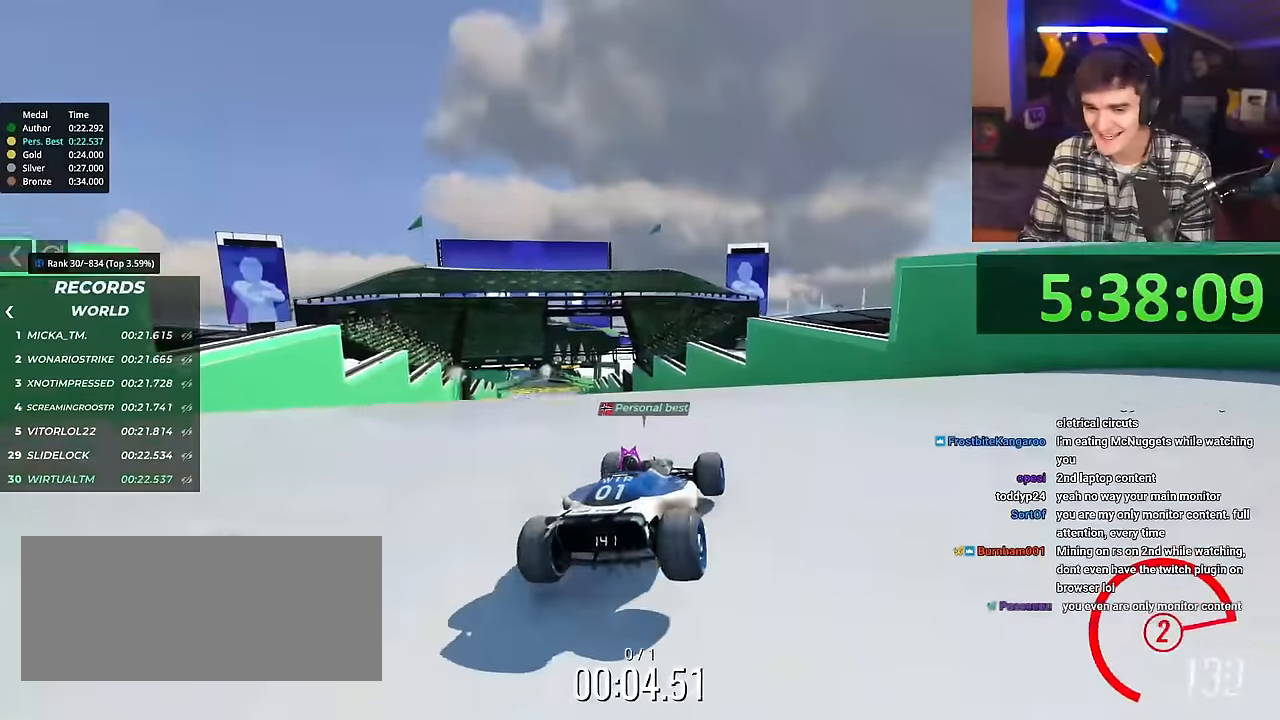
{"keys": ["up"], "events": [[50, "left", "down"], [384, "up", "down"], [434, "left", "up"]]}
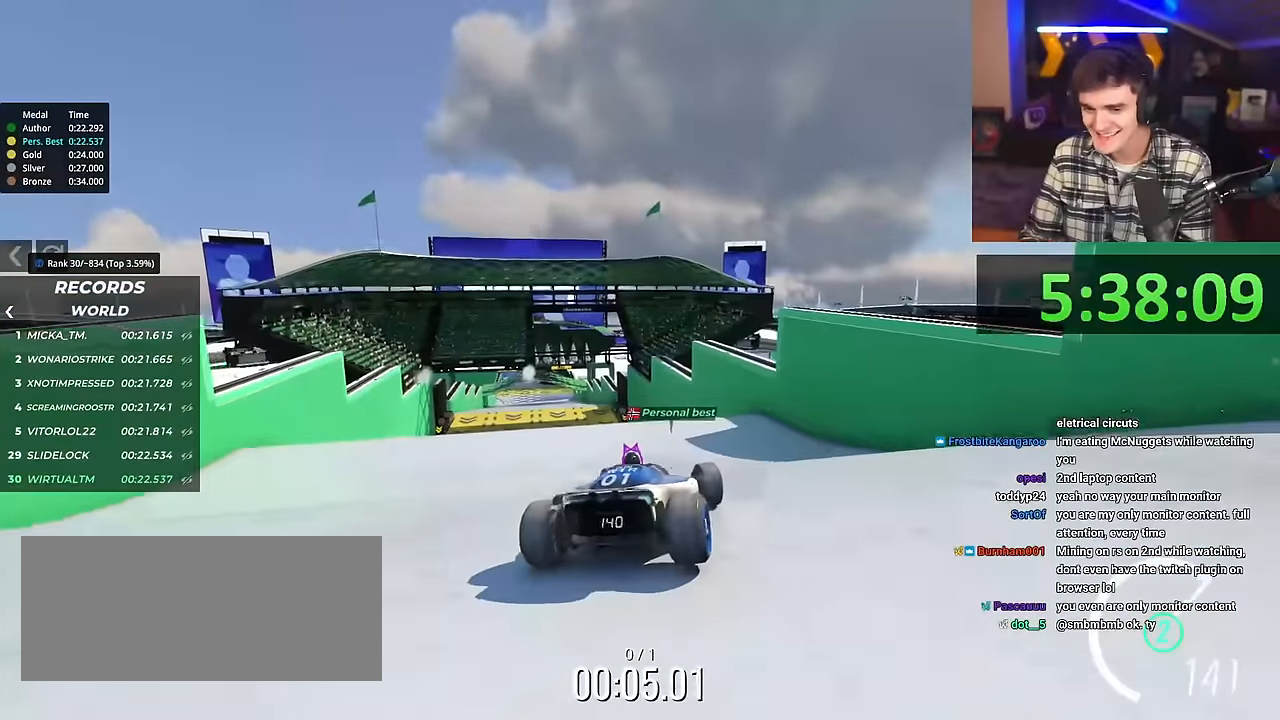
{"keys": ["up"], "events": [[67, "left", "down"], [167, "left", "up"]]}
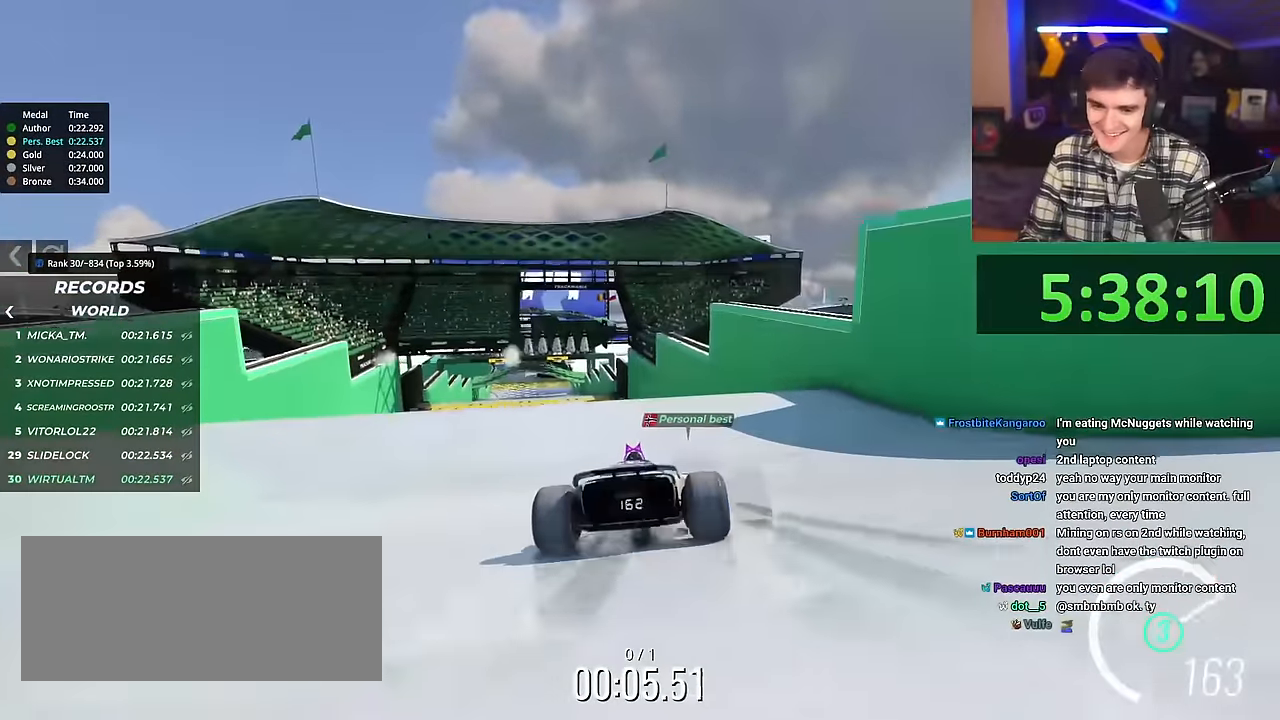
{"keys": [], "events": [[34, "left", "down"], [84, "up", "up"], [501, "left", "up"]]}
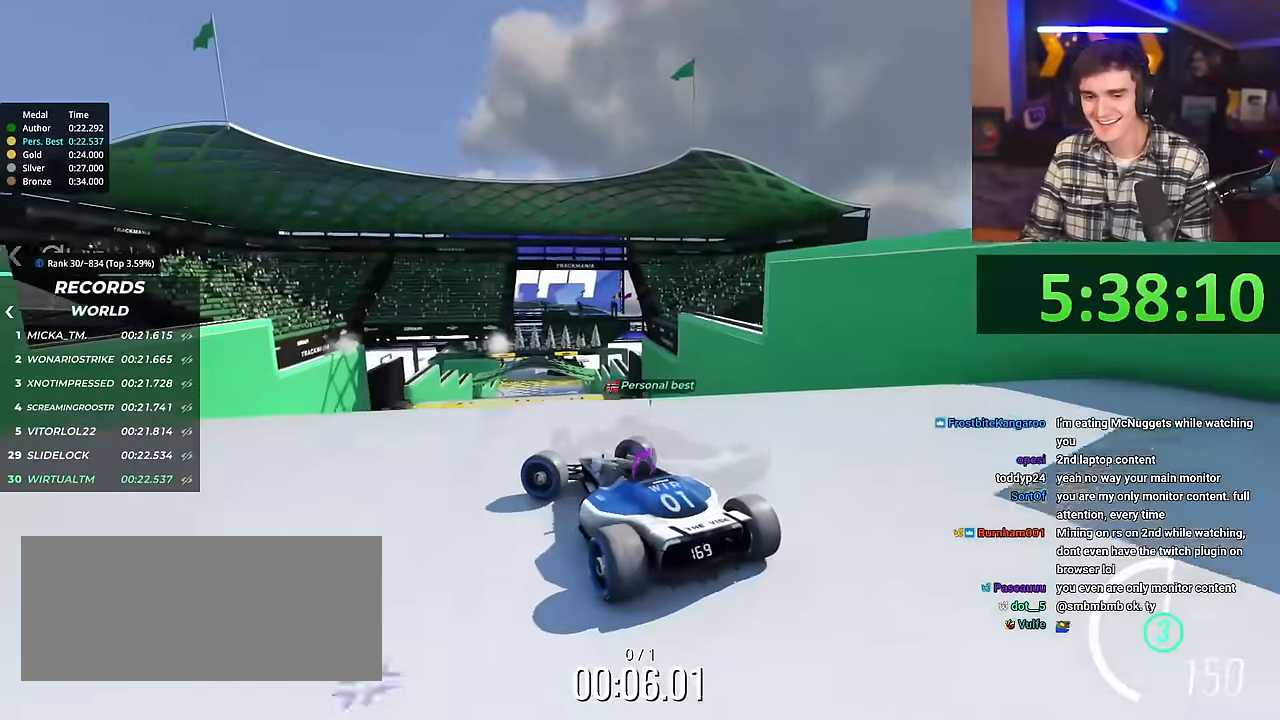
{"keys": ["right", "up"], "events": [[100, "right", "down"], [100, "up", "down"], [333, "brake", "down"], [384, "brake", "up"]]}
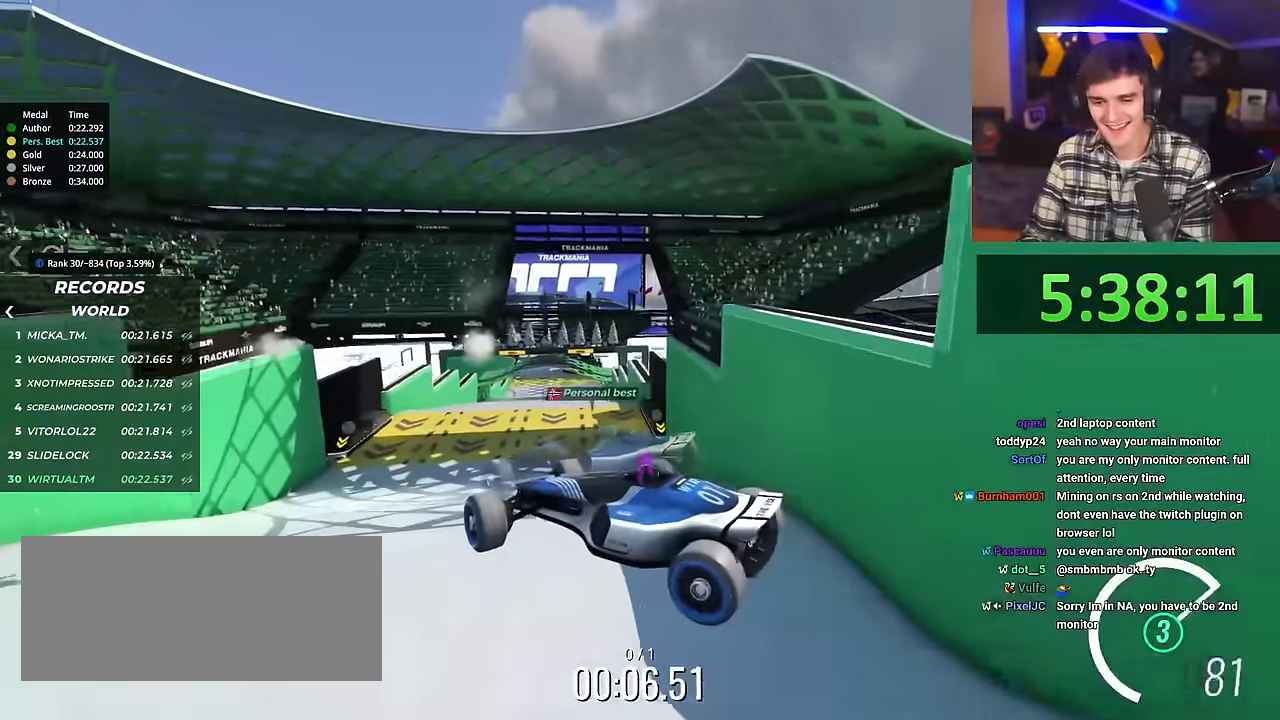
{"keys": ["right", "up"], "events": []}
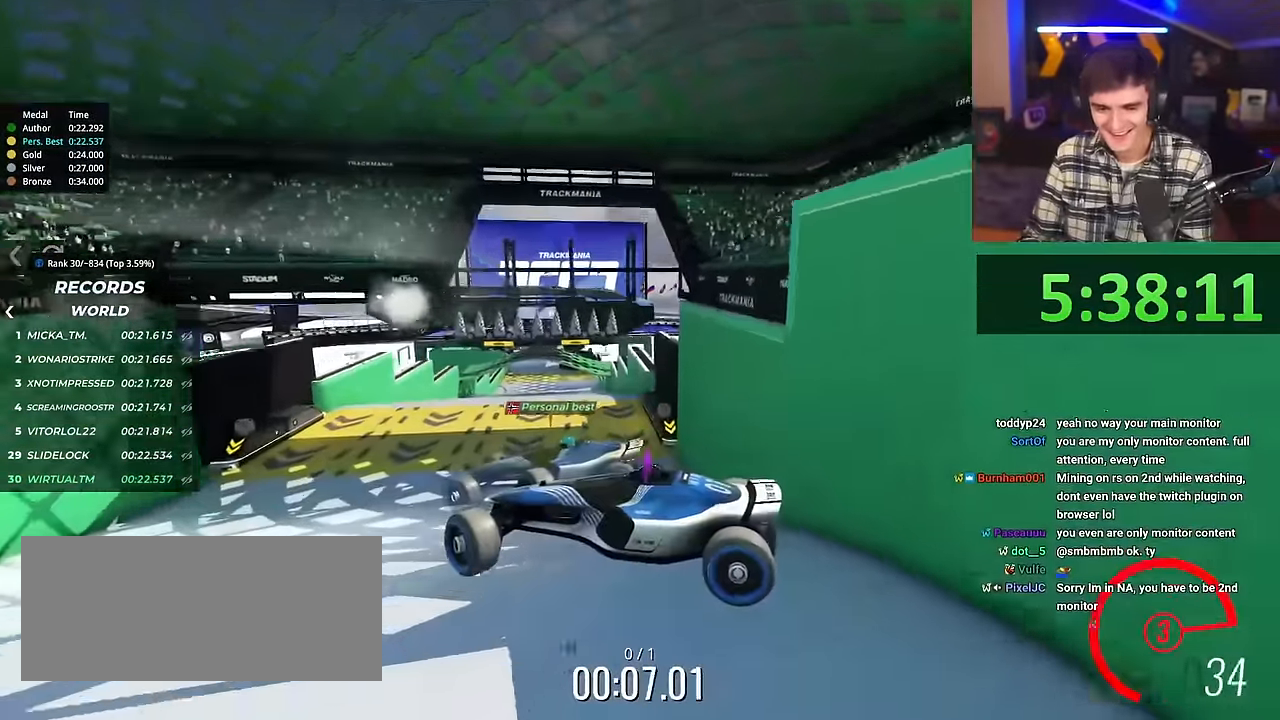
{"keys": ["right", "up"], "events": []}
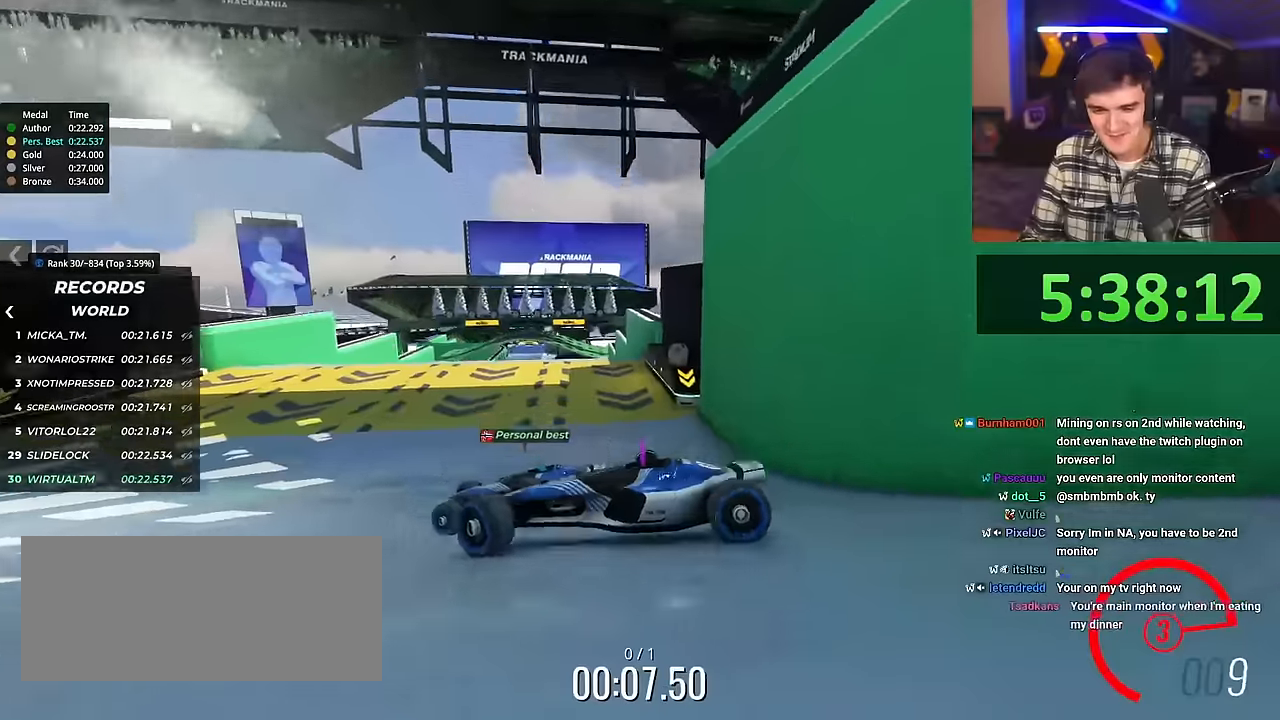
{"keys": ["right", "up"], "events": []}
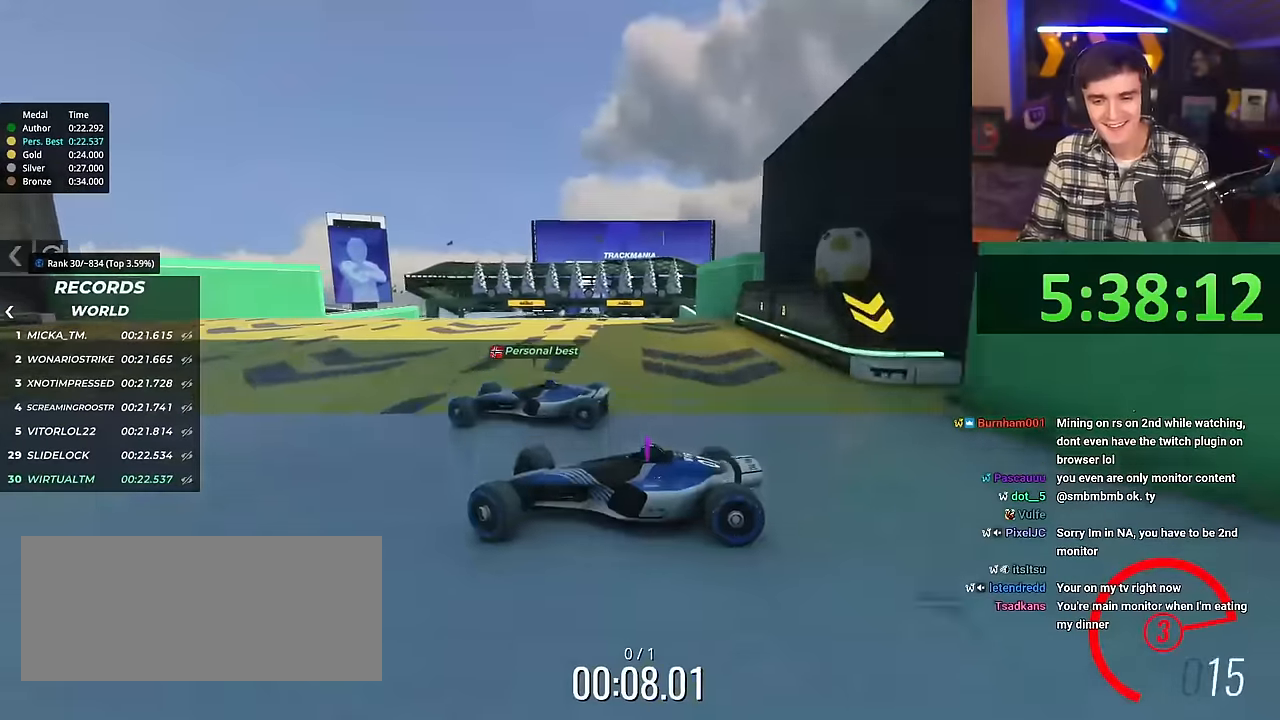
{"keys": ["right", "up"], "events": []}
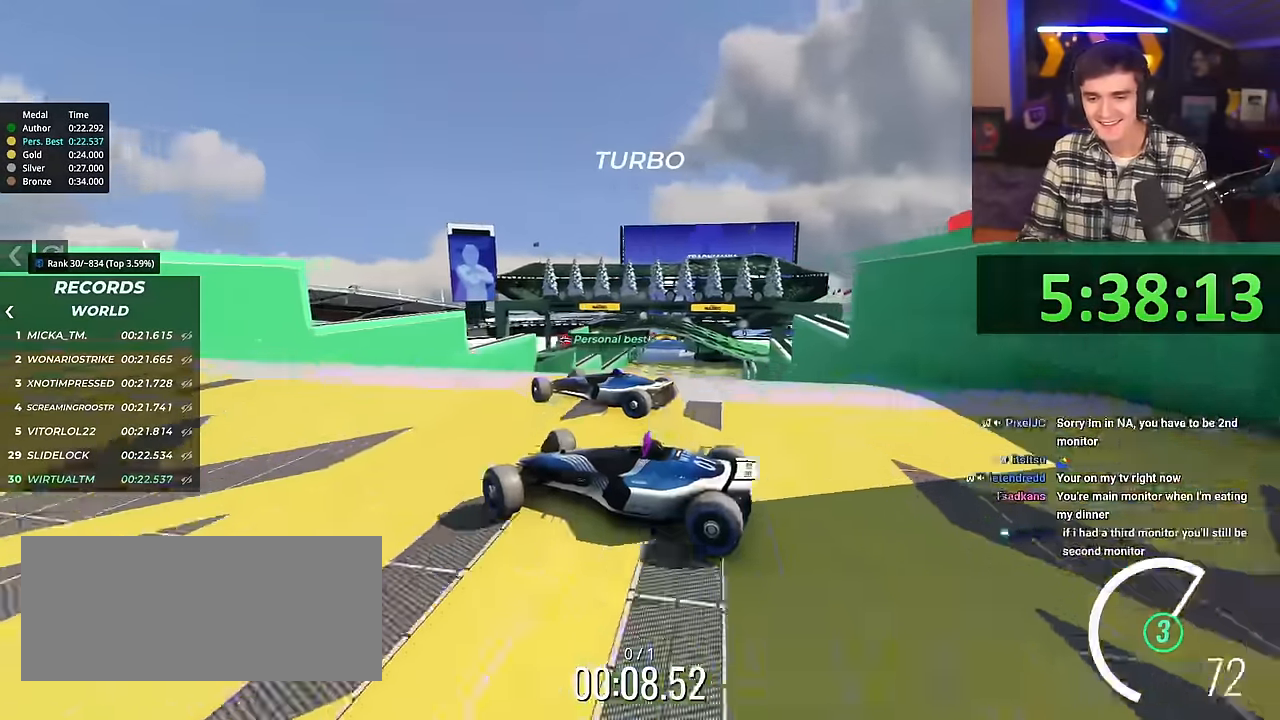
{"keys": ["right", "up"], "events": []}
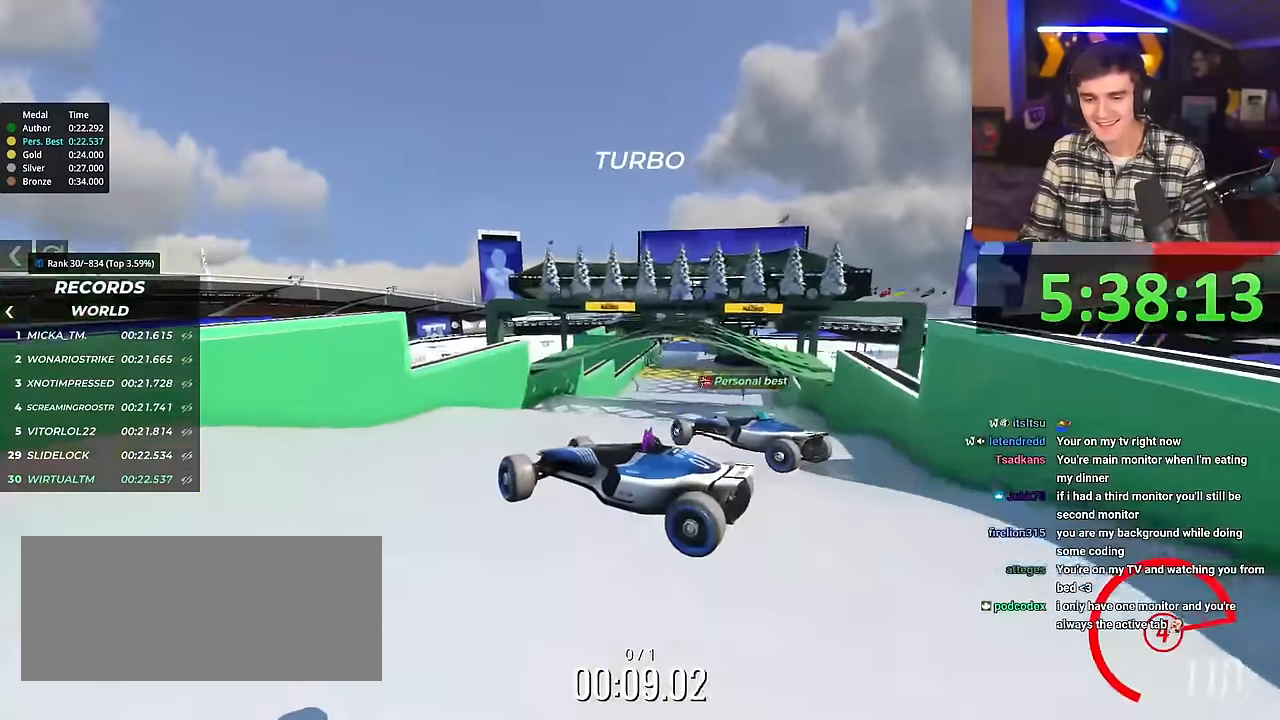
{"keys": ["right", "up"], "events": []}
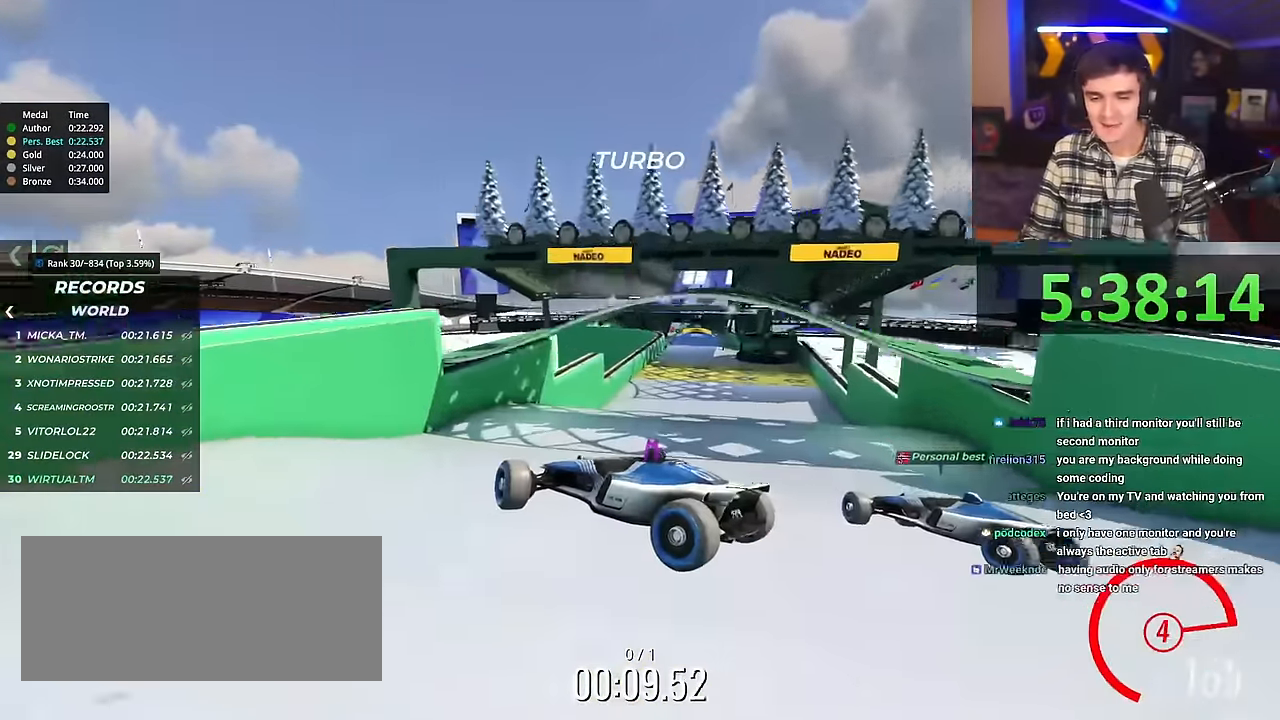
{"keys": ["right", "up"], "events": []}